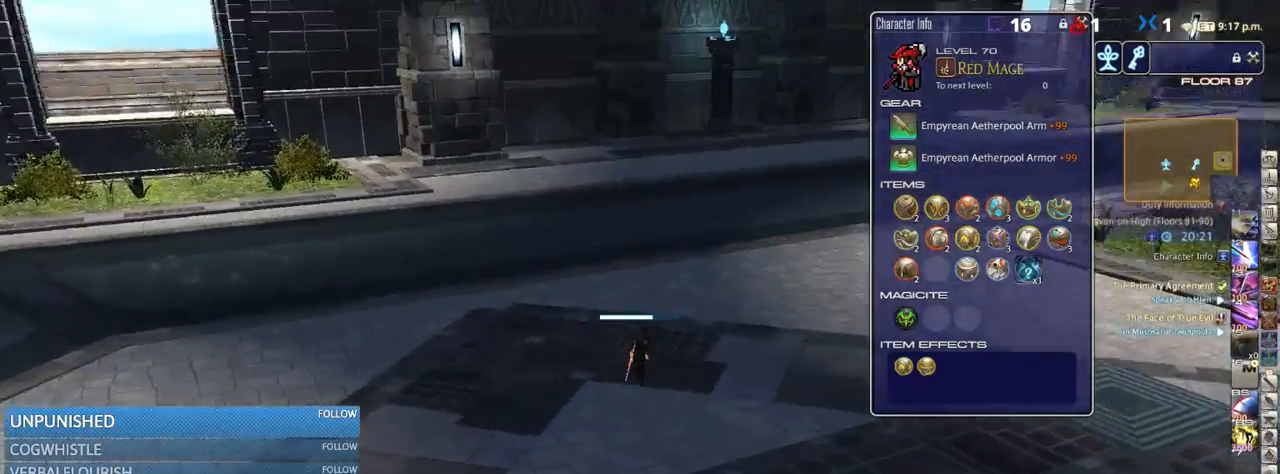
Gameplay with keyboard; each line is a JSON object with the keys held at the frame after it. "events" lists presses ("down") and releases ("up") of ".", "/", "0", "1", "2", "3", "4", "5", "6", "7", "8", "9", "a", "alt_l", "alt_r", "b", "backslash", "backspace", "c", "caps_lock", "comma", "ctrl_l", "ctrl_r", "d", "down", "e", "equals", "escape", "f", "f1", "f10", "f11", "f12", "f2", "f3", "f4", "f5", "f6", "f7", "f8", "f9", "g", "h", "i", "j", "k", "l", "lbracket", "left", "m", "minus", "n", "o", "p", "q", "quote", "r", "rbracket", "return", "right", "s", "semicolon", "shift_l", "shift_r", "space", "super", "t", "tab", "tilde", "u", "up", "v", "w", "x", "y" and "z" between this image and that frame as [ms after this image, input, new state], when the widget could be followed in between. No other keys are recorded. Mouse input is not recorded.
{"keys": ["rbracket", "w"], "events": []}
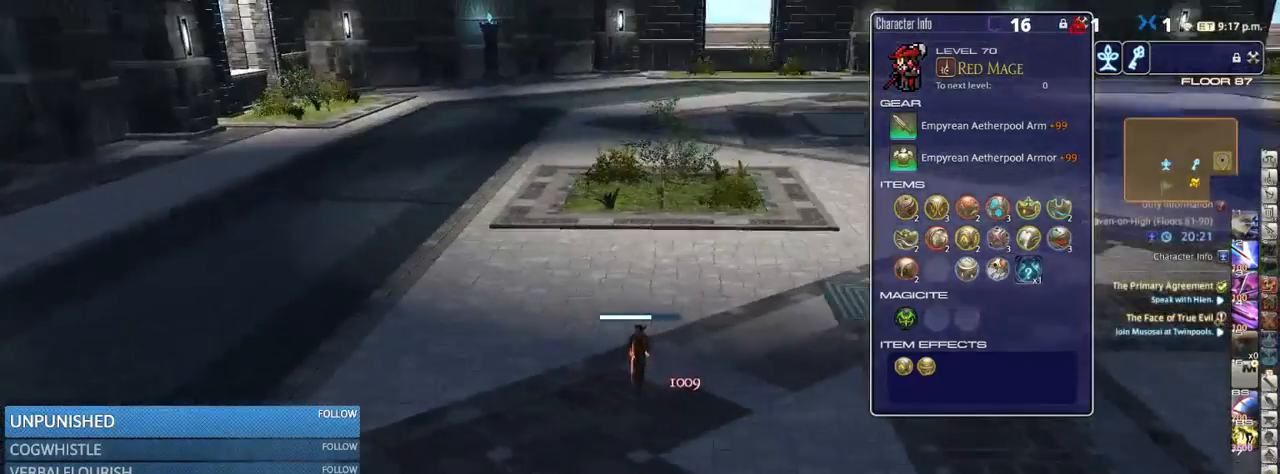
{"keys": ["w"], "events": [[33, "rbracket", "up"]]}
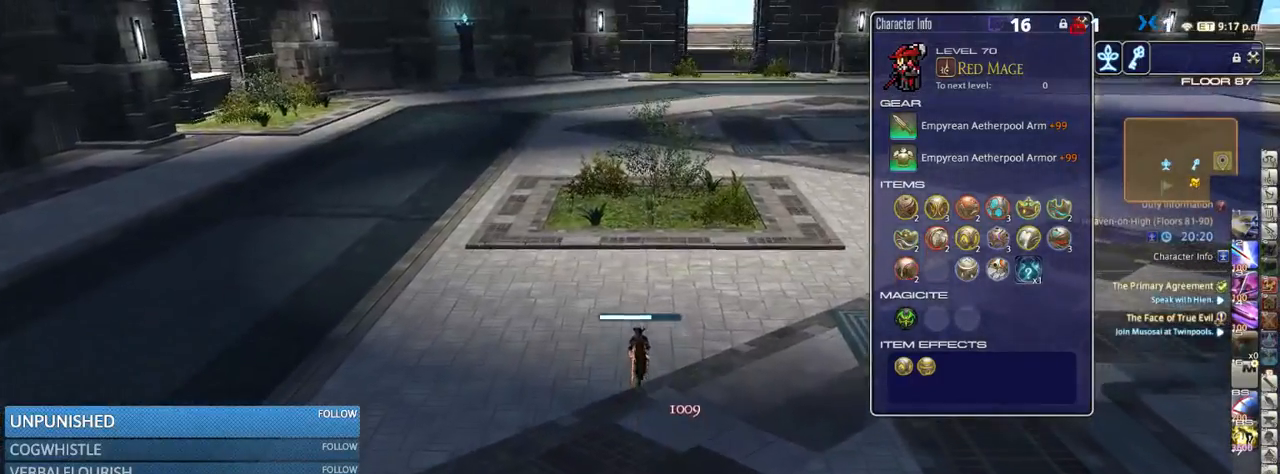
{"keys": ["w"], "events": [[83, "rbracket", "down"], [183, "rbracket", "up"]]}
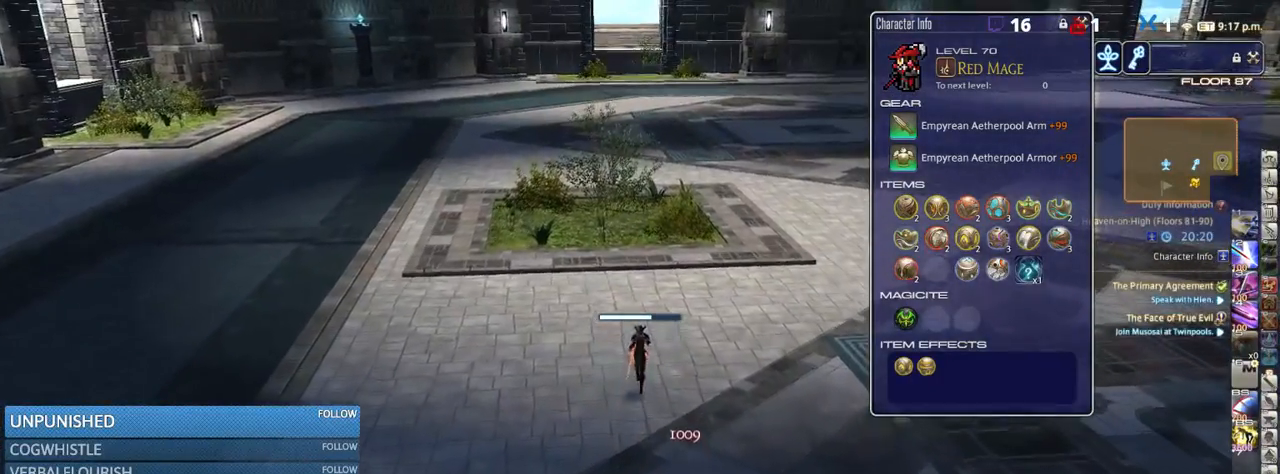
{"keys": ["w"], "events": []}
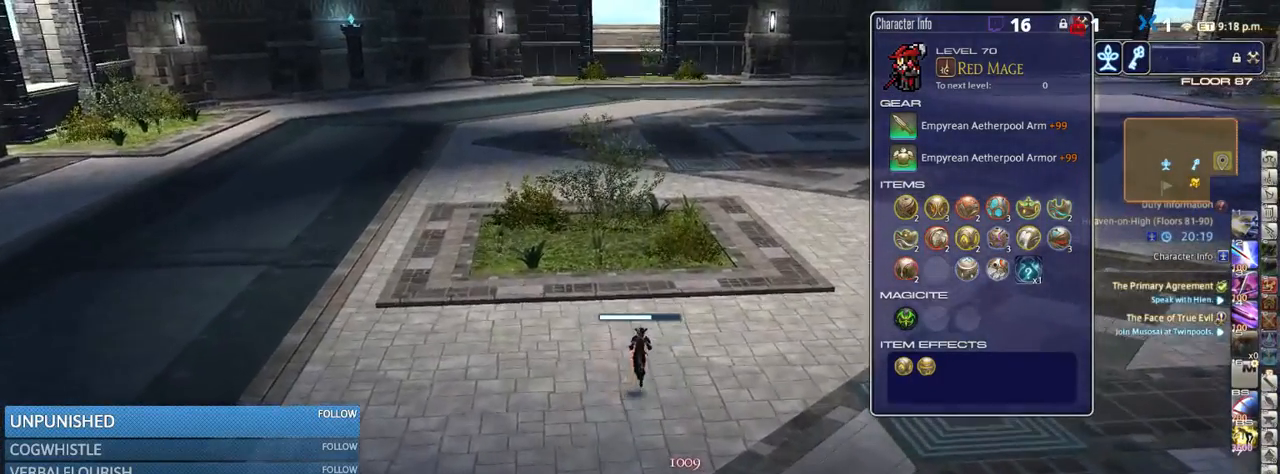
{"keys": ["w"], "events": []}
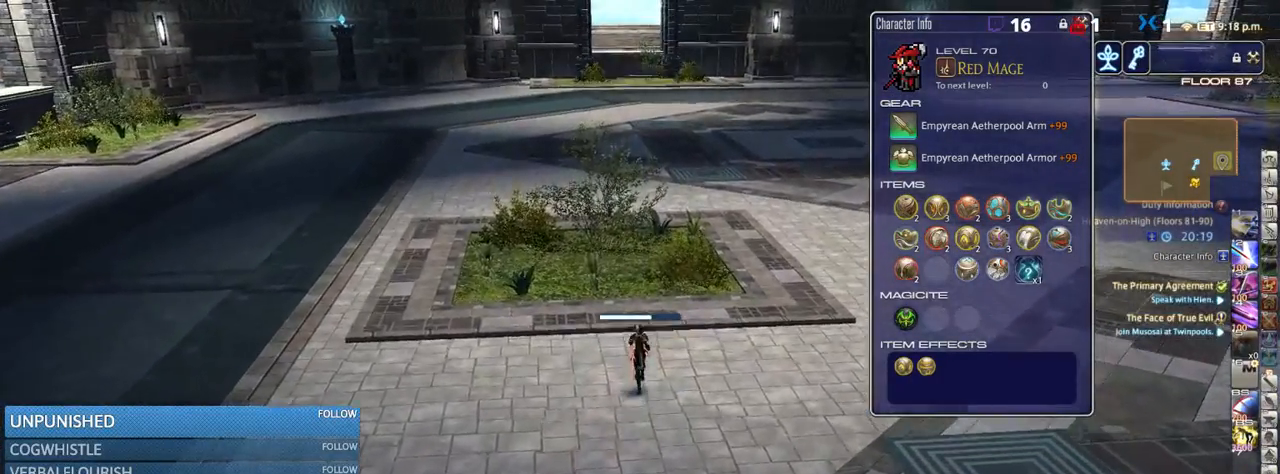
{"keys": ["w"], "events": [[100, "p", "down"], [183, "p", "up"]]}
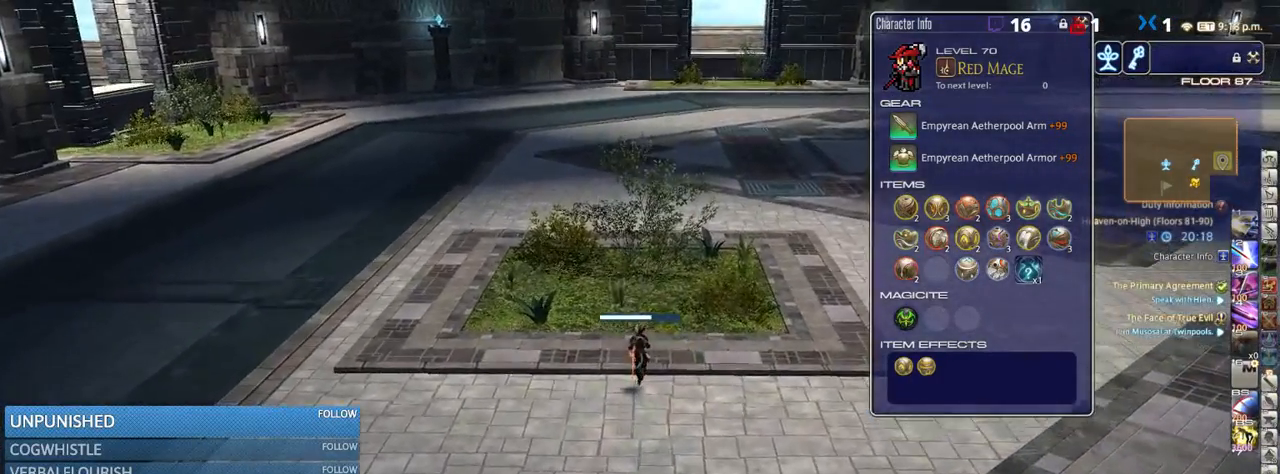
{"keys": ["w"], "events": []}
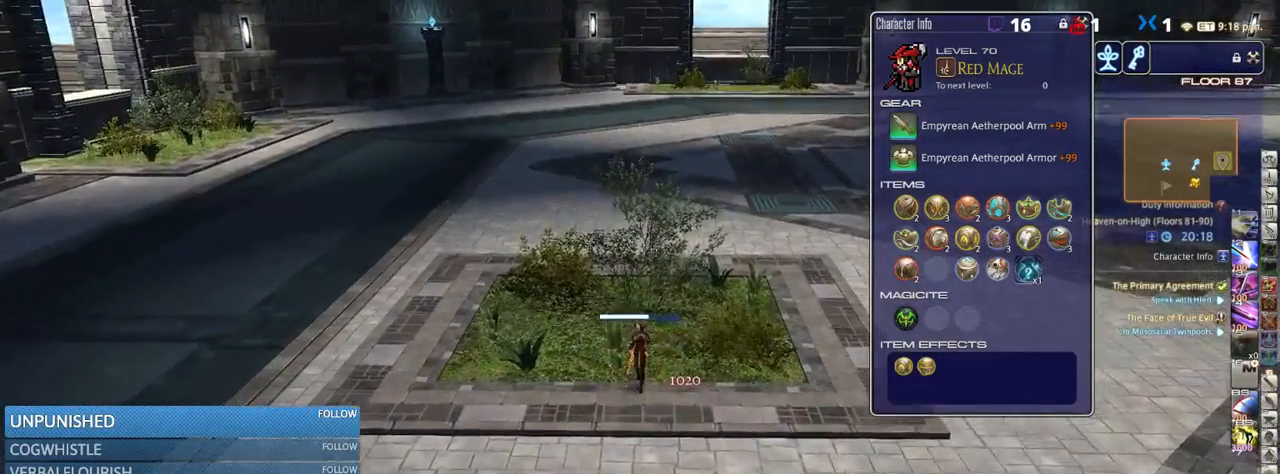
{"keys": ["w"], "events": [[16, "rbracket", "down"], [100, "rbracket", "up"]]}
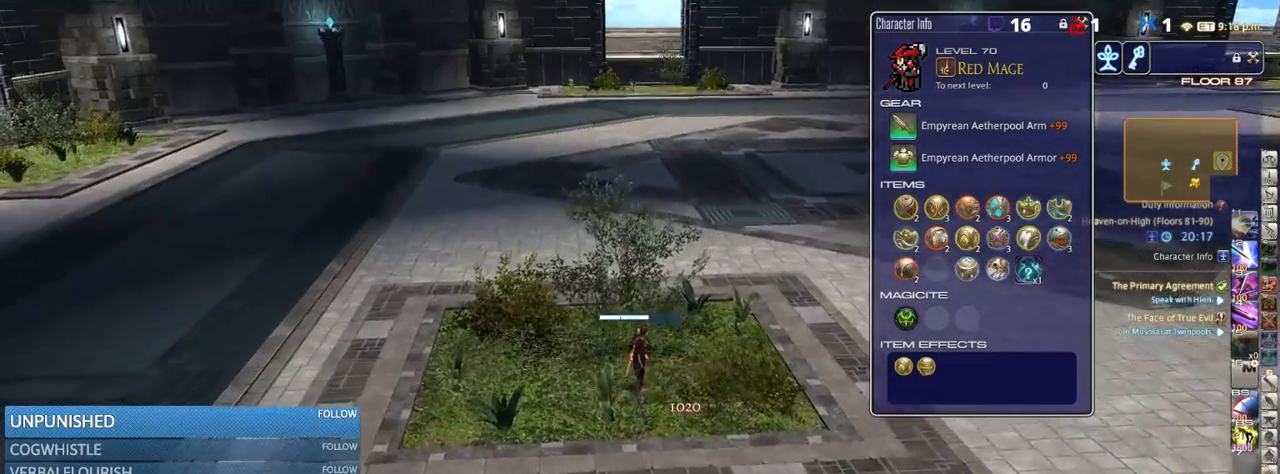
{"keys": ["w"], "events": []}
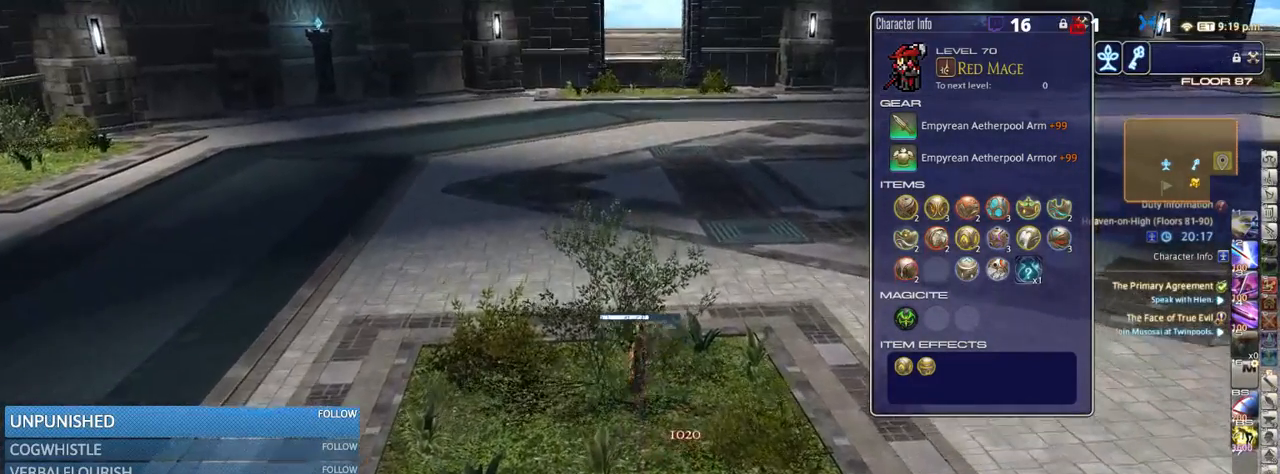
{"keys": ["w"], "events": []}
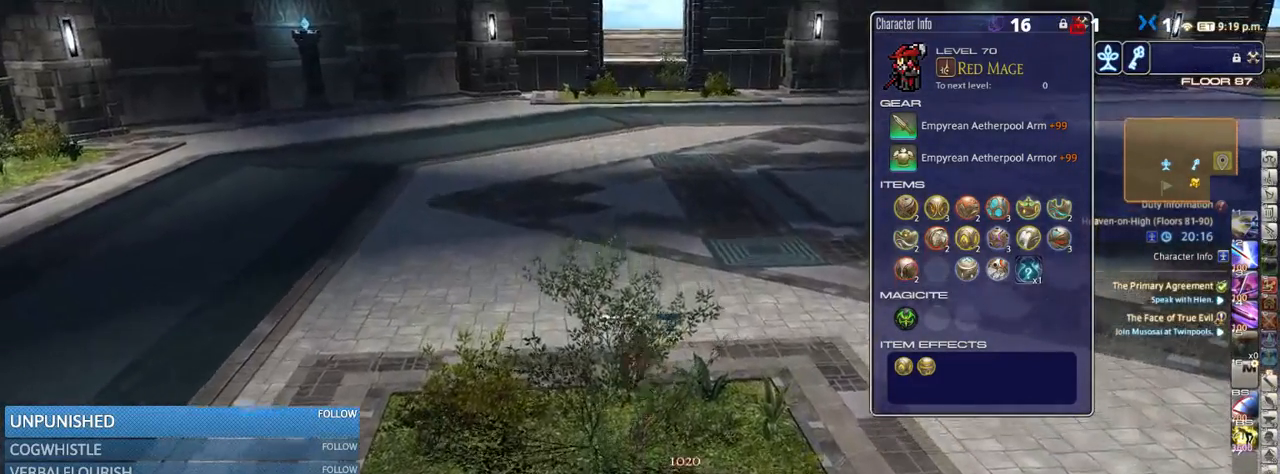
{"keys": ["w"], "events": []}
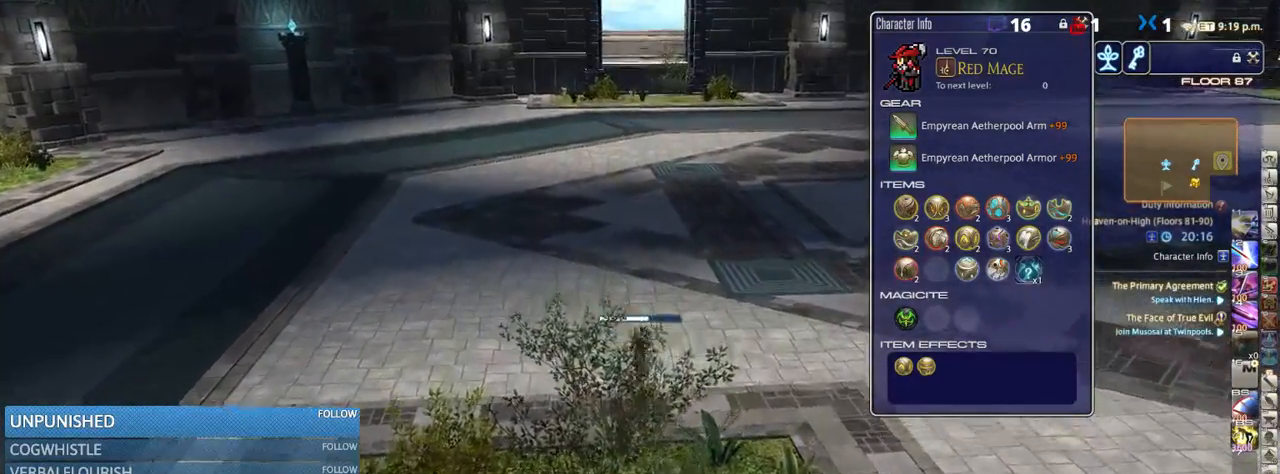
{"keys": ["w"], "events": [[65, "rbracket", "down"], [149, "rbracket", "up"]]}
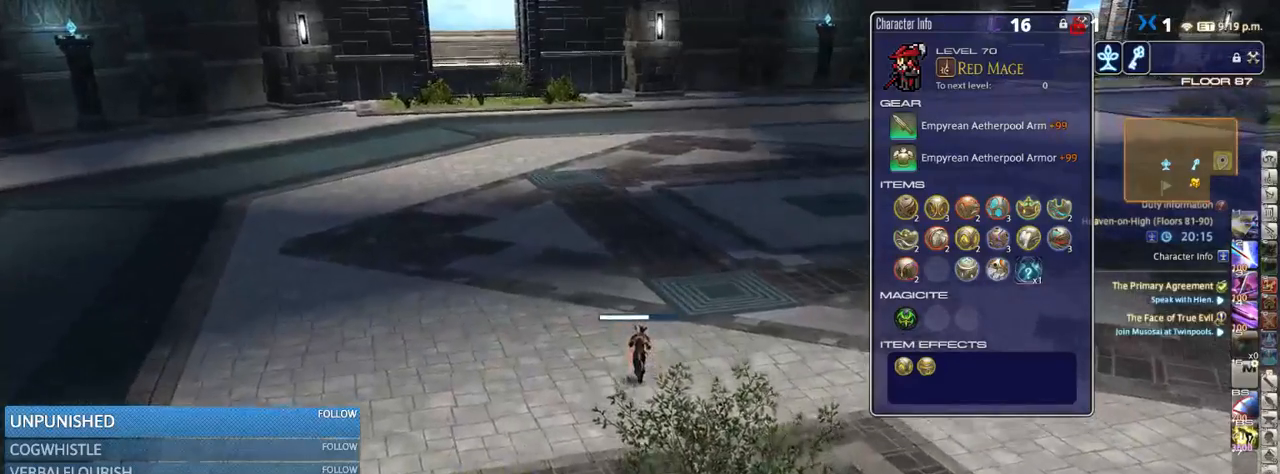
{"keys": ["w"], "events": [[150, "p", "down"], [216, "p", "up"]]}
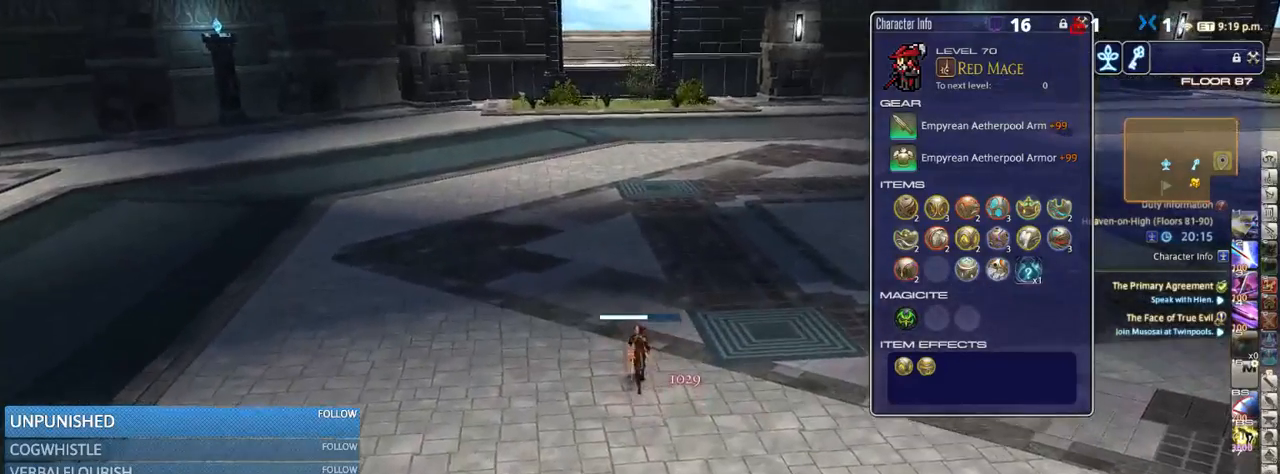
{"keys": ["w"], "events": [[366, "rbracket", "down"], [466, "rbracket", "up"]]}
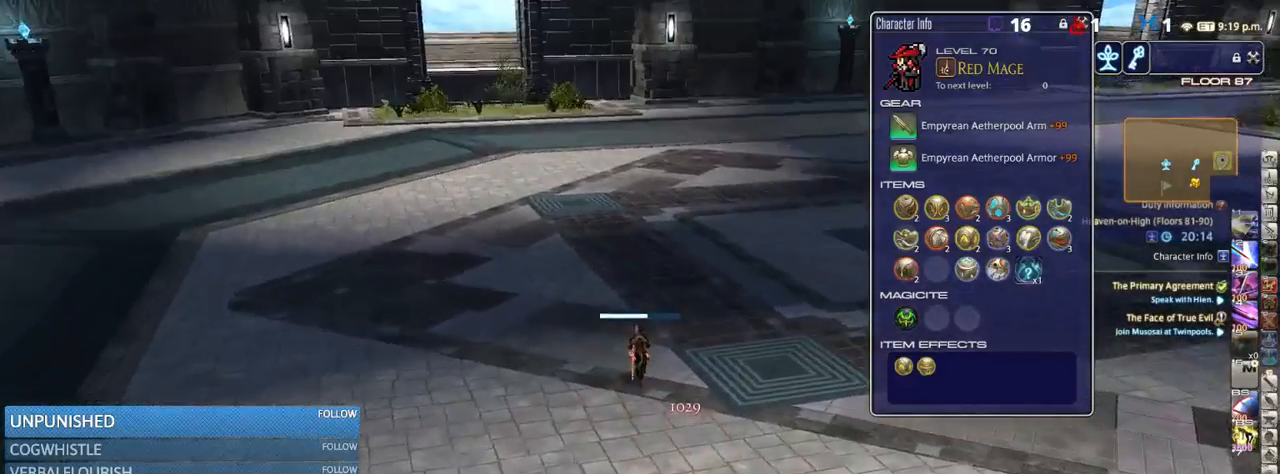
{"keys": ["p", "w"], "events": [[500, "p", "down"]]}
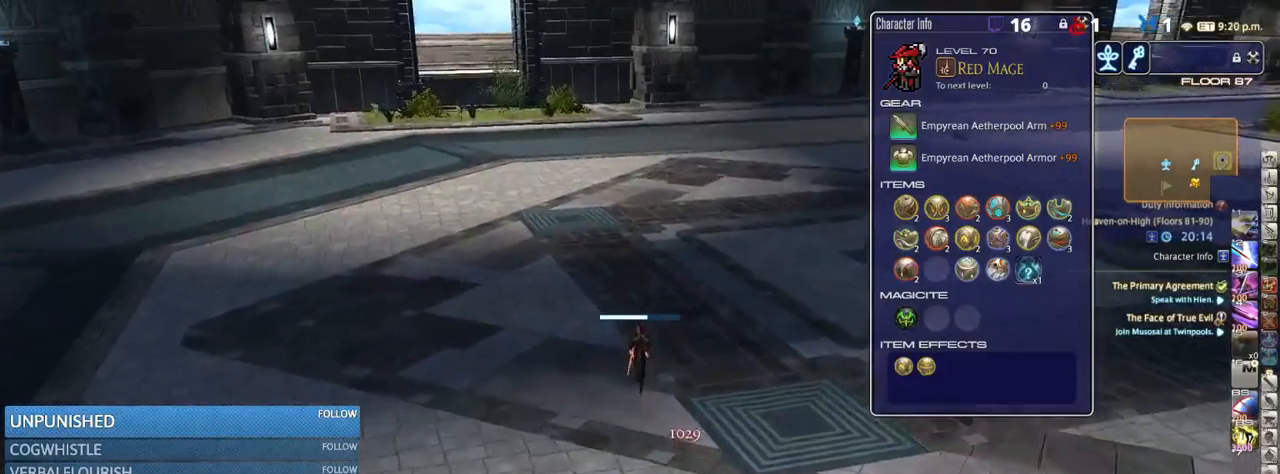
{"keys": ["w"], "events": [[116, "p", "up"]]}
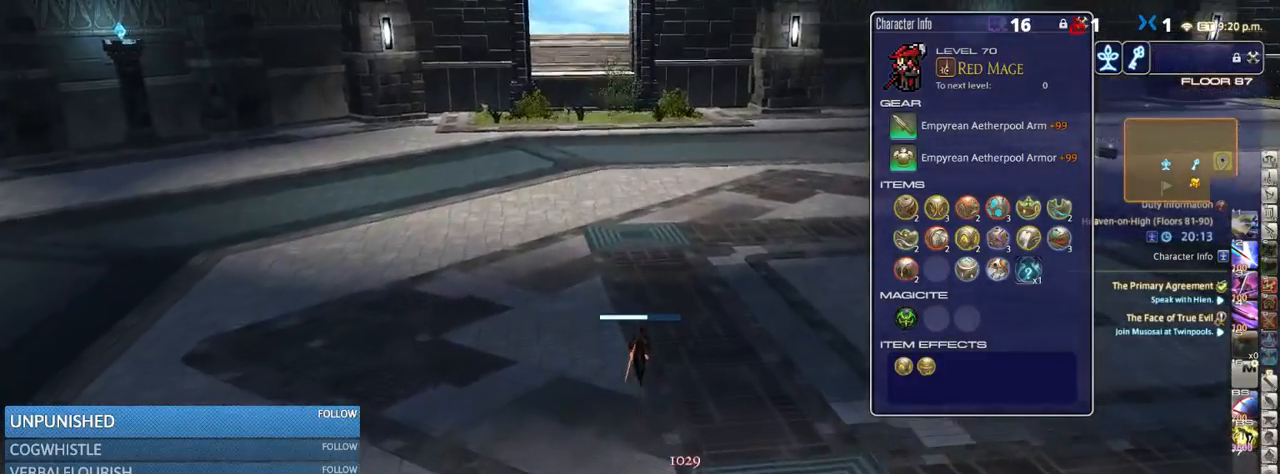
{"keys": ["rbracket", "w"], "events": [[433, "rbracket", "down"]]}
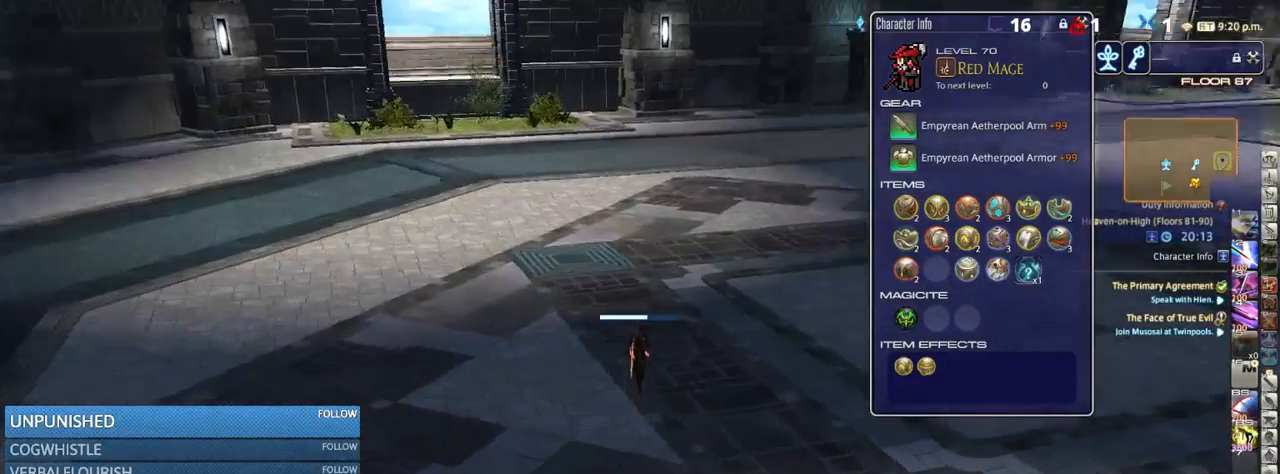
{"keys": ["w"], "events": [[133, "rbracket", "up"]]}
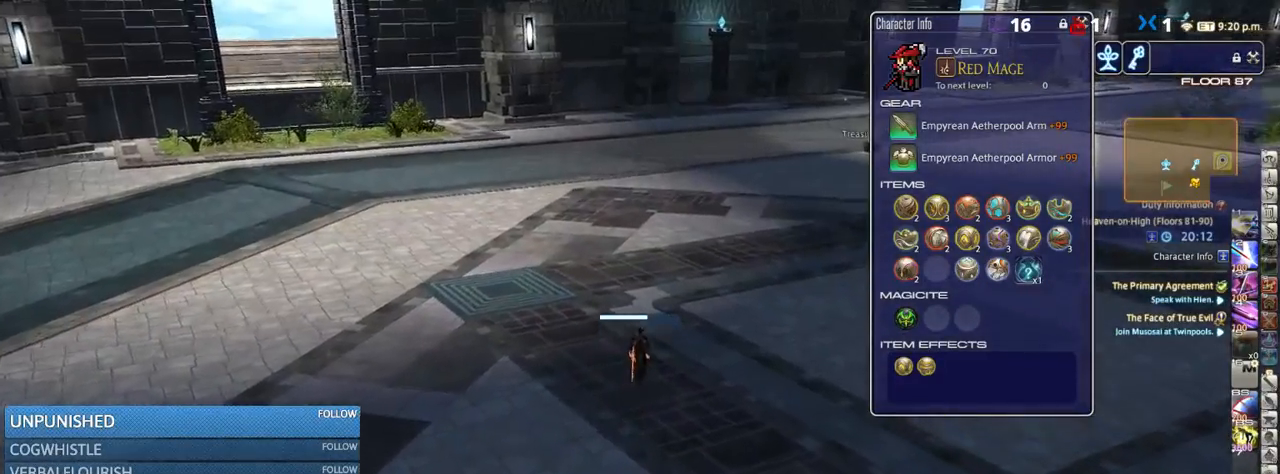
{"keys": ["w"], "events": [[150, "rbracket", "down"], [400, "rbracket", "up"]]}
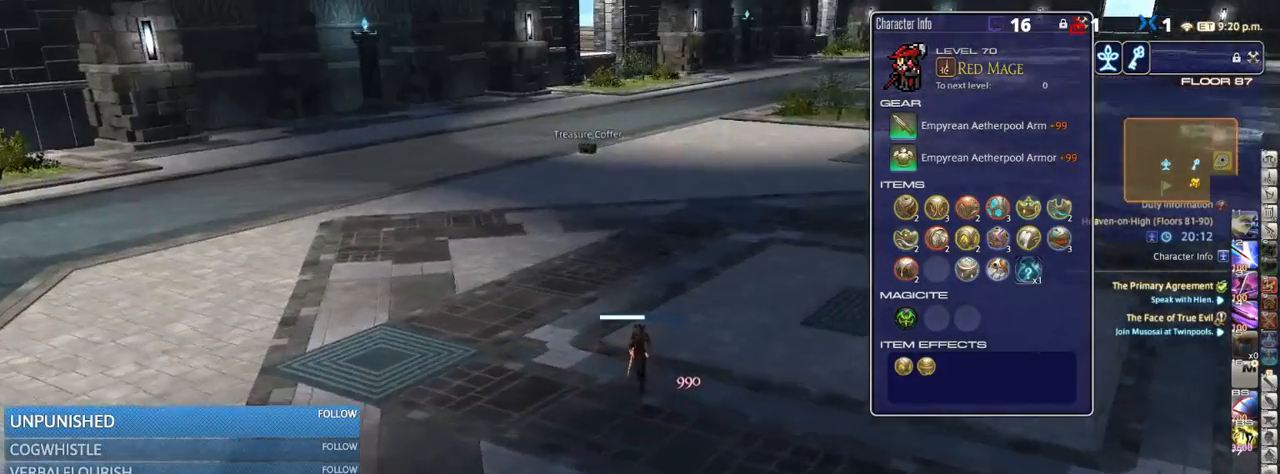
{"keys": ["a", "rbracket", "w"], "events": [[83, "q", "down"], [216, "q", "up"], [266, "rbracket", "down"], [366, "a", "down"]]}
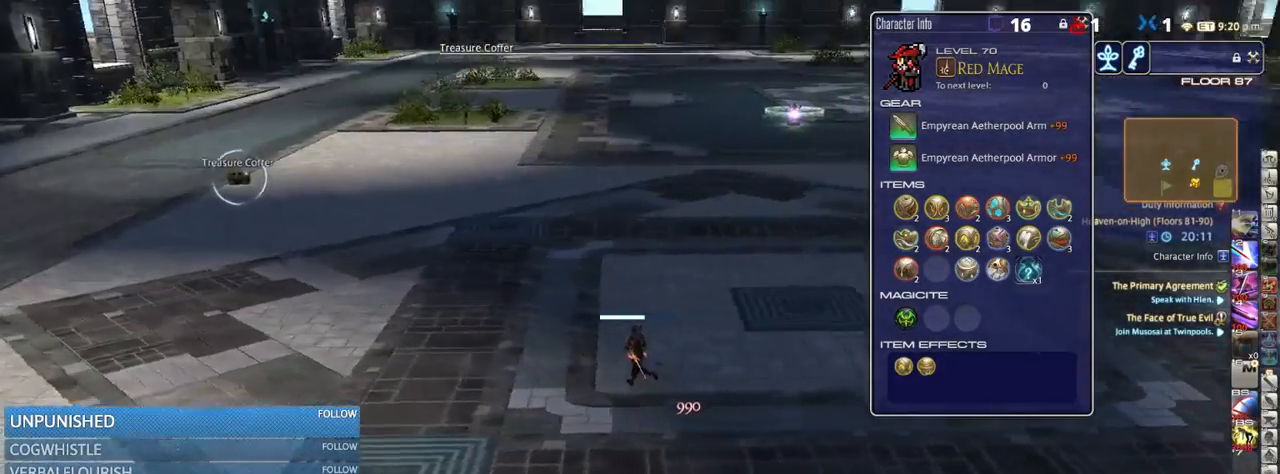
{"keys": ["a", "p", "w"], "events": [[50, "rbracket", "up"], [466, "p", "down"]]}
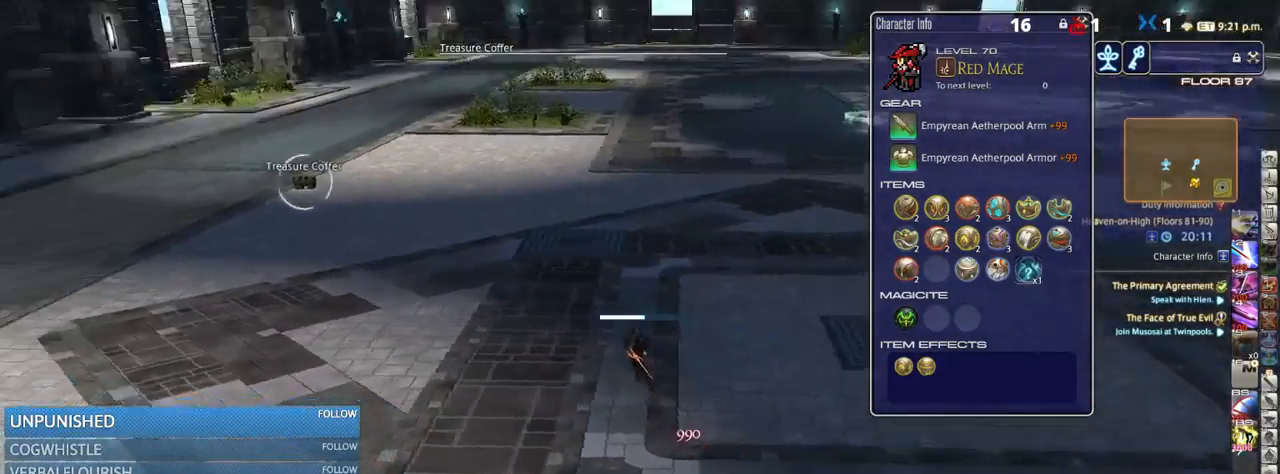
{"keys": ["w"], "events": [[100, "p", "up"], [116, "a", "up"]]}